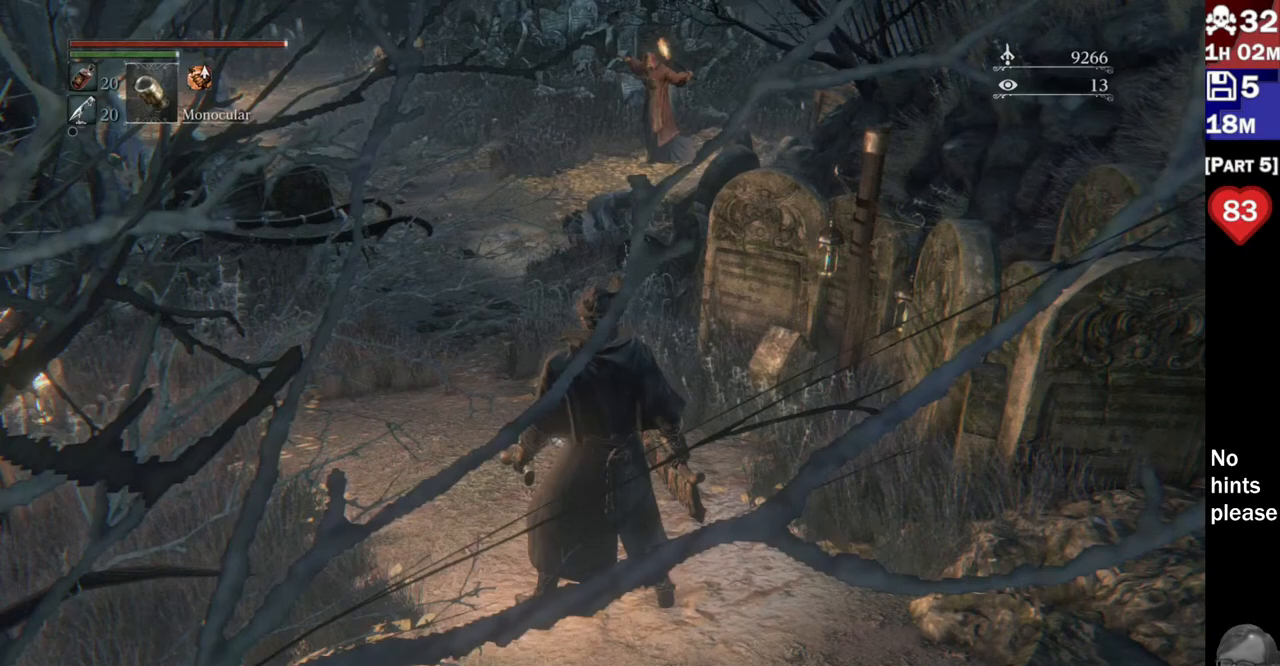
Gameplay with a controller (PlayStation layout); each line is a JSON object with the inputs held at the frame after it (dt_ms = milliseconds from this image to that frame). "button_events" lists button changes between this image and that frame as [ms after this image, input, new state], when the widget could be followed in between (sticks are given only as held states). Not read: R1 R3 SELECT START.
{"dt_ms": 500, "buttons": [], "left_stick": "center", "right_stick": "left", "button_events": []}
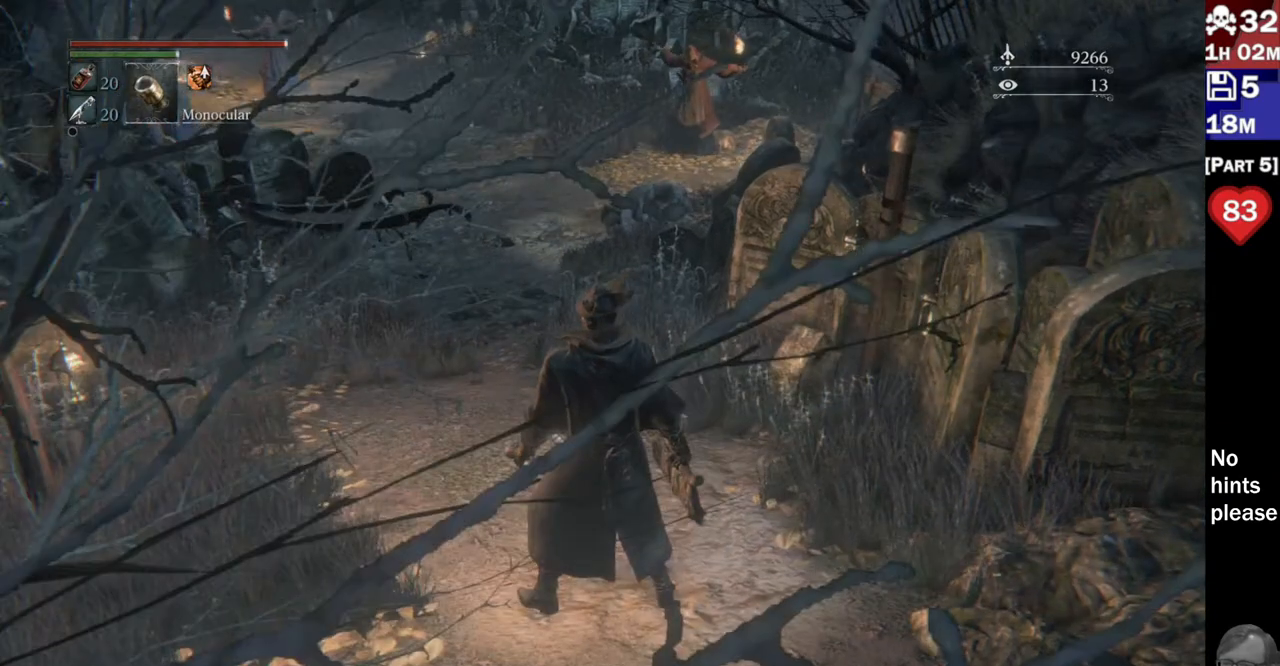
{"dt_ms": 500, "buttons": [], "left_stick": "center", "right_stick": "center", "button_events": []}
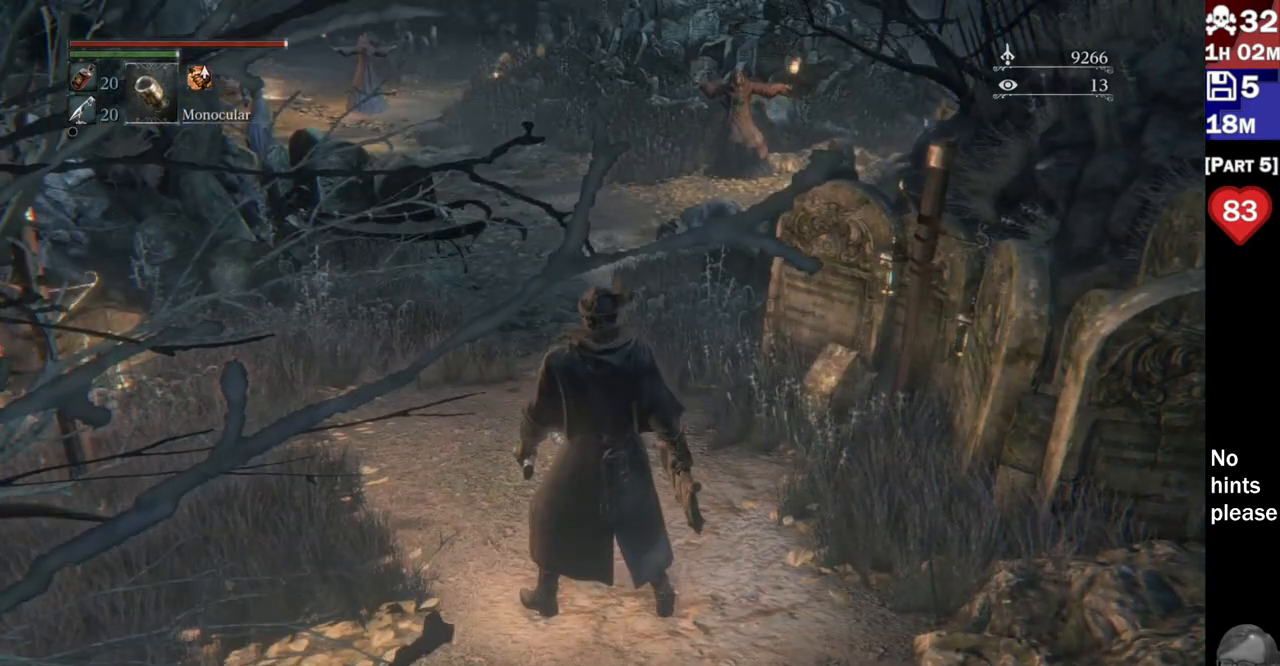
{"dt_ms": 500, "buttons": [], "left_stick": "center", "right_stick": "up-left", "button_events": []}
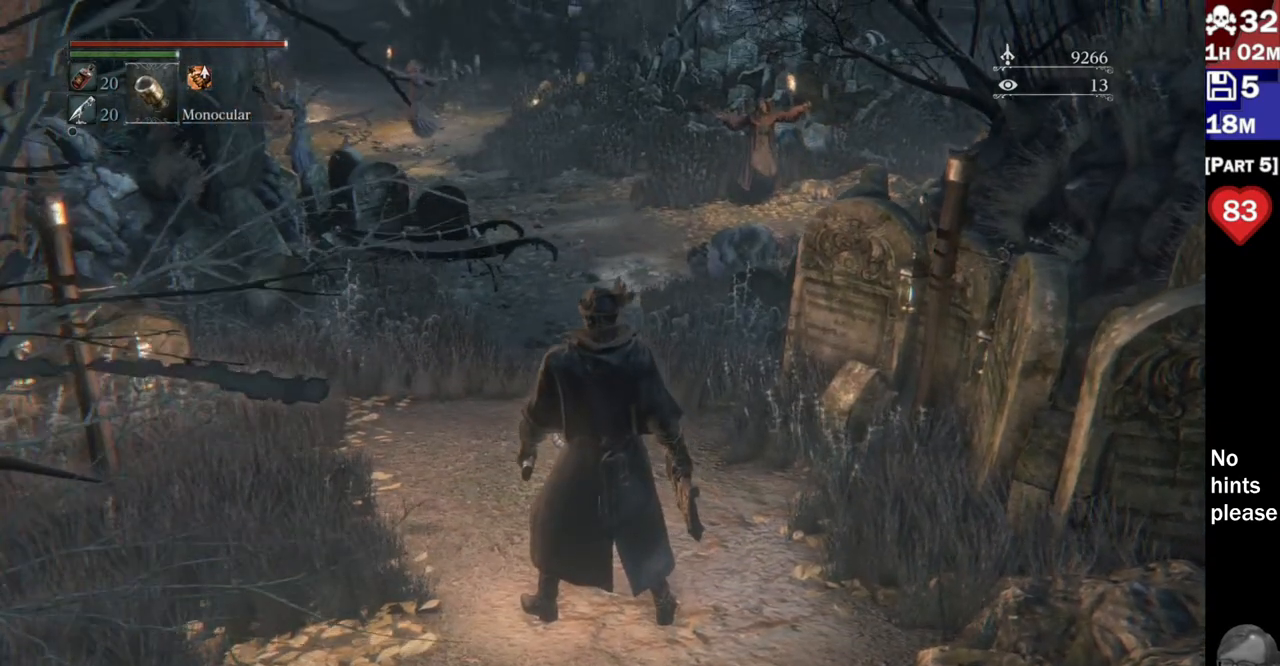
{"dt_ms": 1000, "buttons": [], "left_stick": "center", "right_stick": "up-right", "button_events": []}
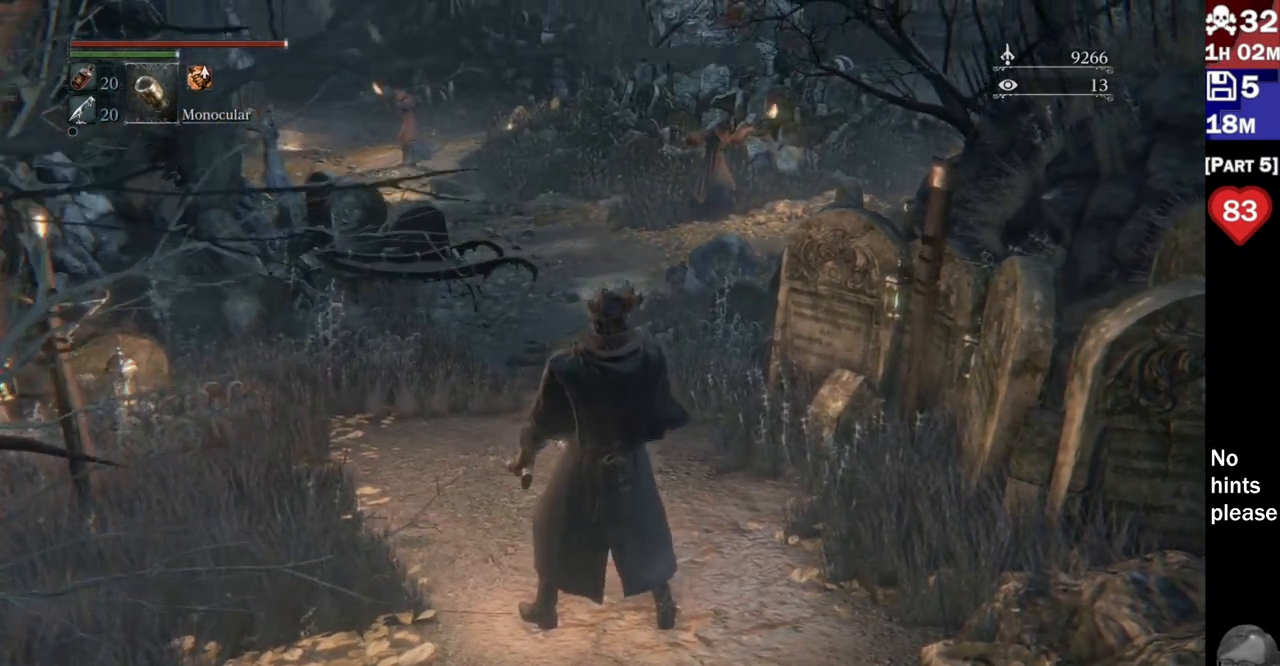
{"dt_ms": 500, "buttons": [], "left_stick": "center", "right_stick": "right", "button_events": []}
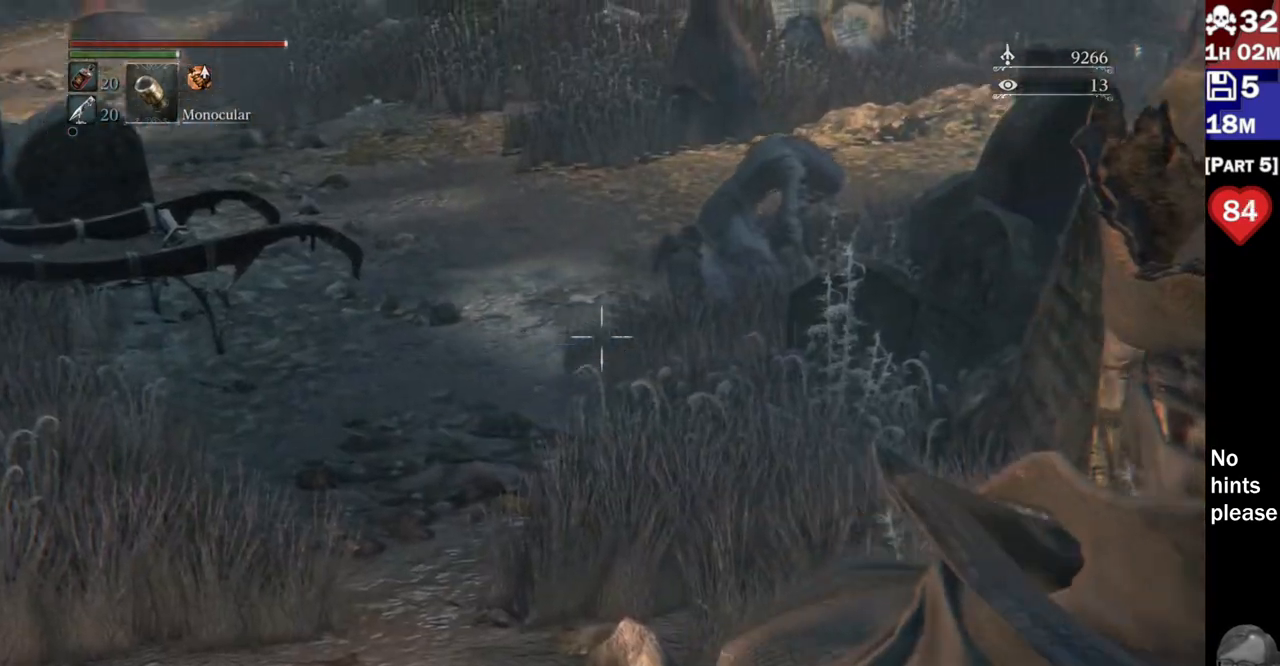
{"dt_ms": 500, "buttons": [], "left_stick": "center", "right_stick": "center"}
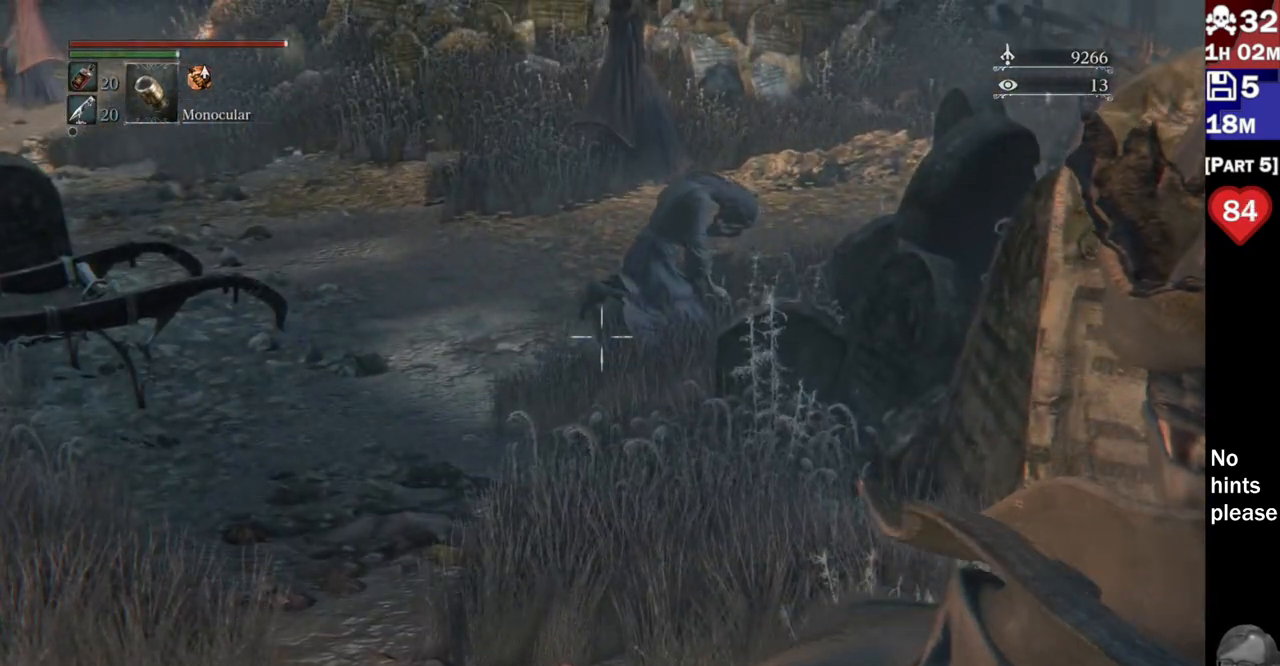
{"dt_ms": 500, "buttons": [], "left_stick": "center", "right_stick": "center", "button_events": []}
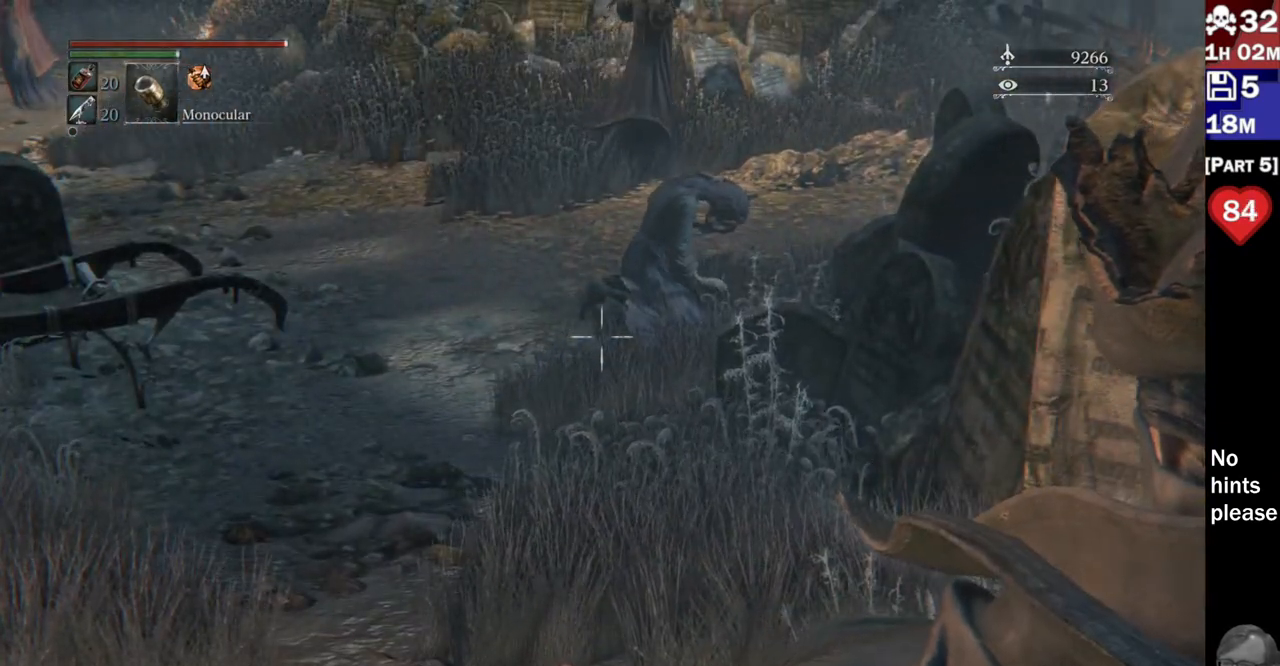
{"dt_ms": 500, "buttons": [], "left_stick": "center", "right_stick": "center"}
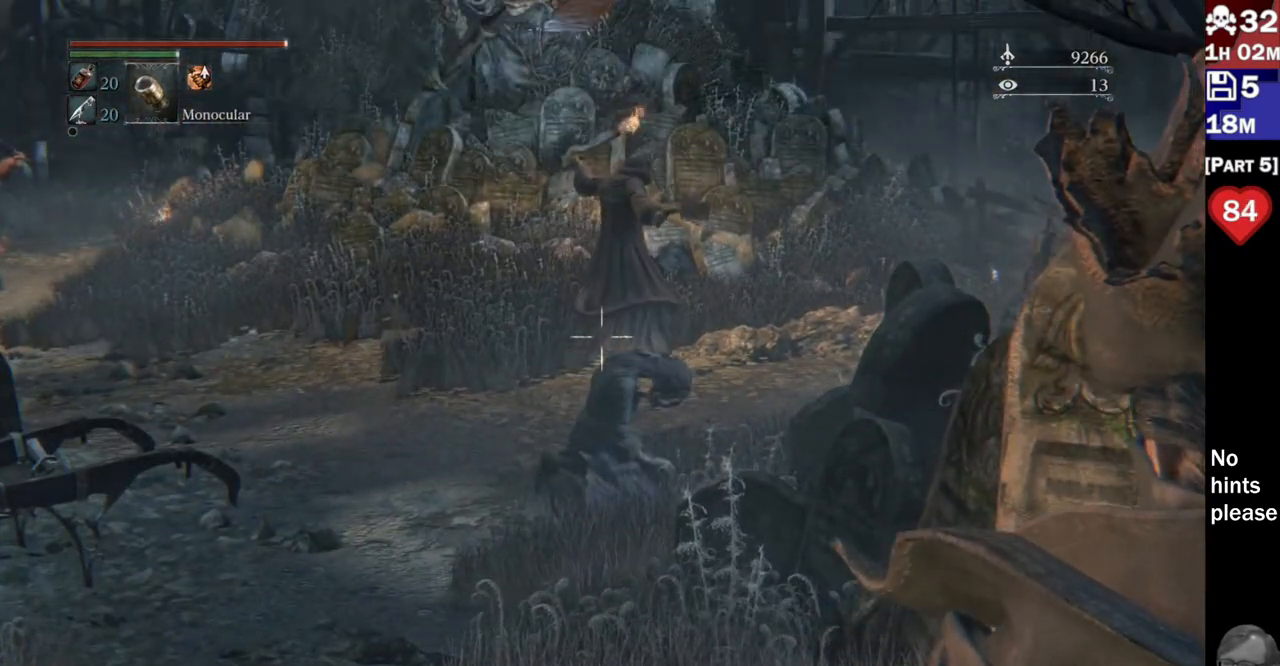
{"dt_ms": 500, "buttons": [], "left_stick": "center", "right_stick": "center", "button_events": []}
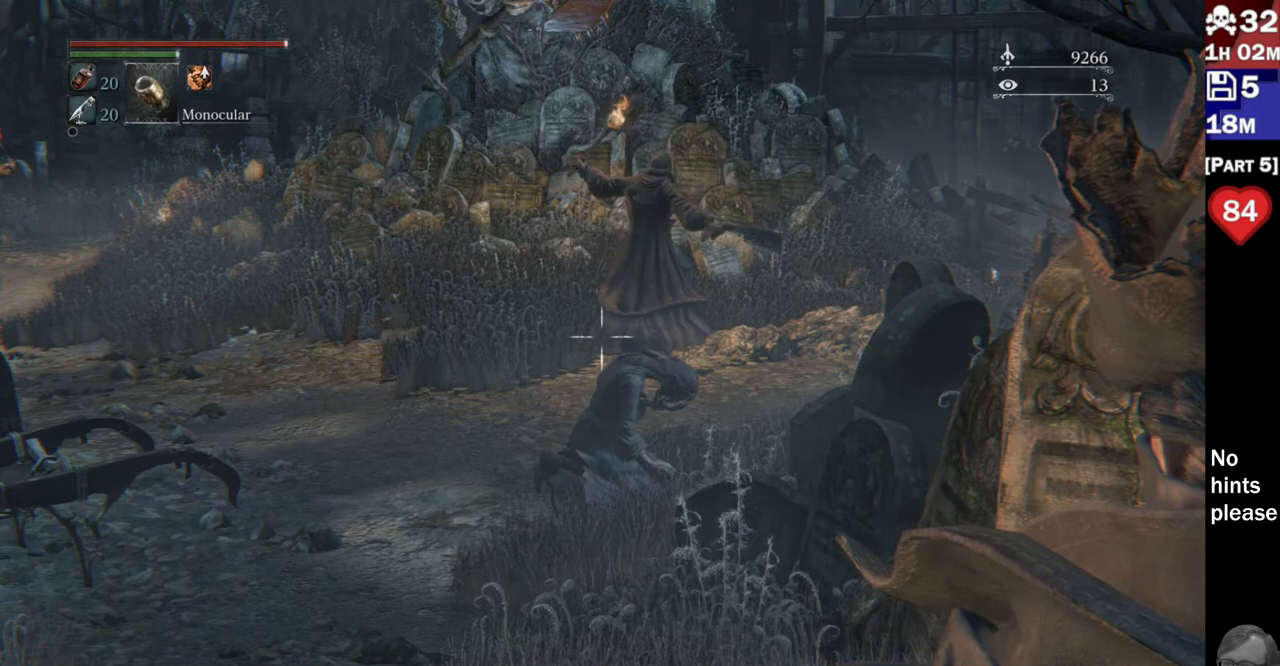
{"dt_ms": 500, "buttons": [], "left_stick": "center", "right_stick": "center", "button_events": []}
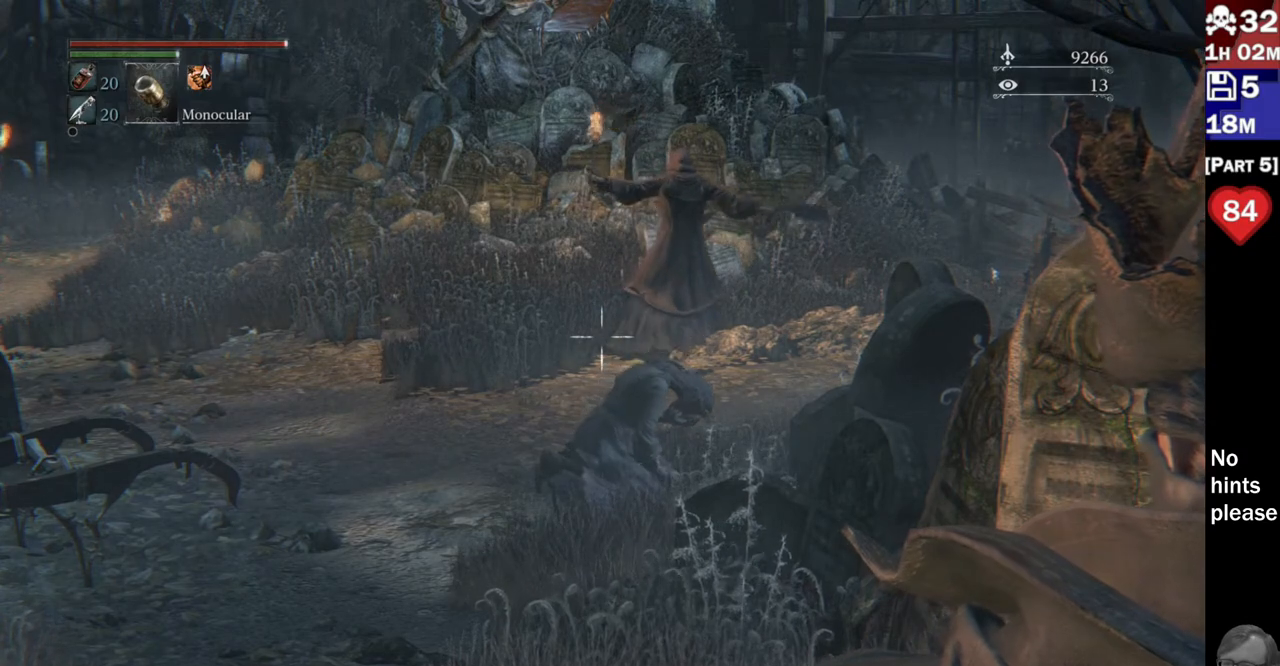
{"dt_ms": 500, "buttons": [], "left_stick": "center", "right_stick": "left", "button_events": []}
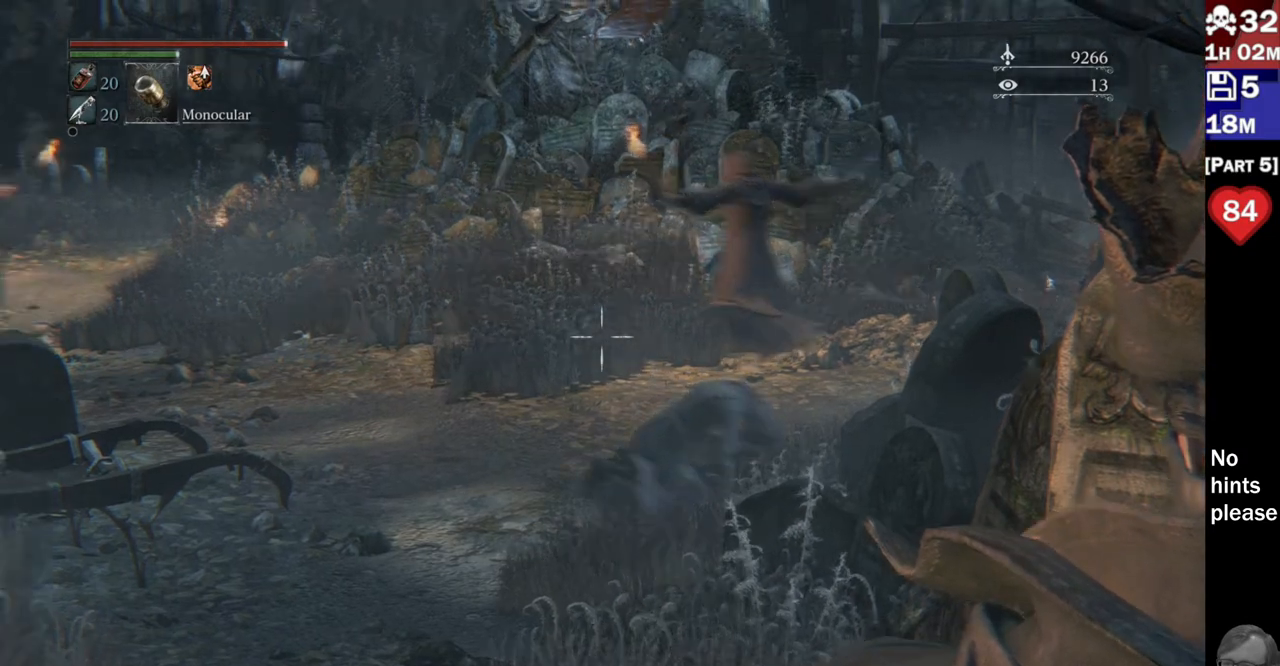
{"dt_ms": 500, "buttons": [], "left_stick": "center", "right_stick": "center"}
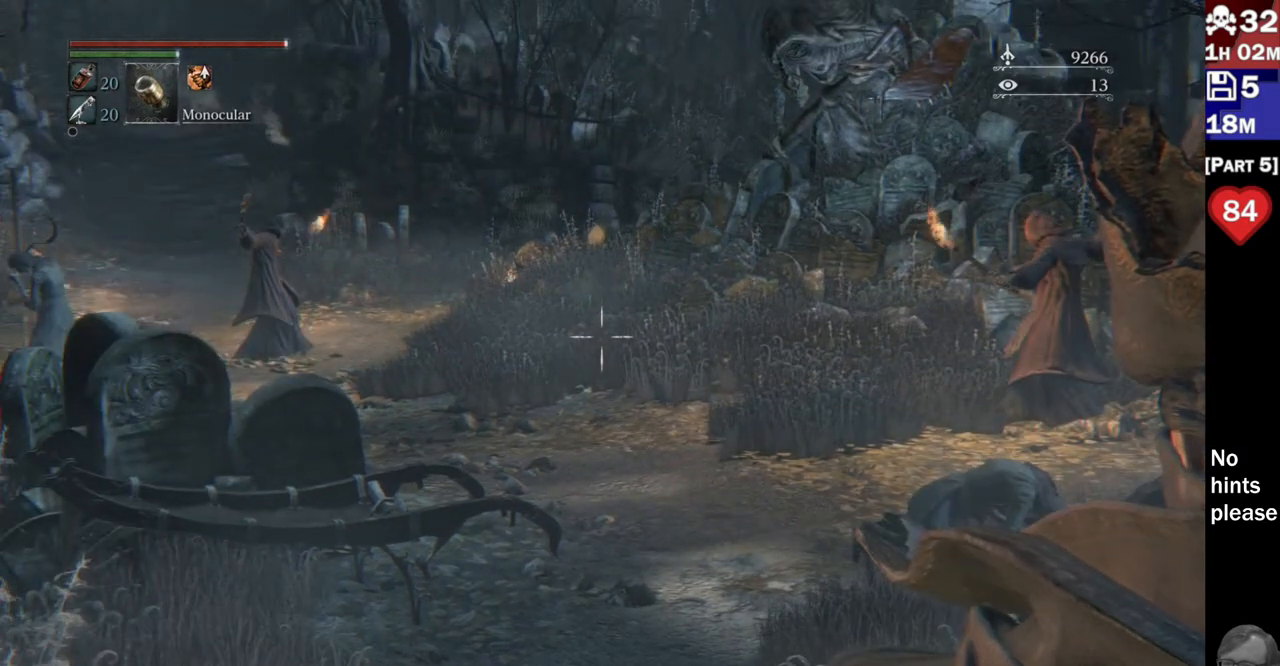
{"dt_ms": 500, "buttons": [], "left_stick": "center", "right_stick": "right"}
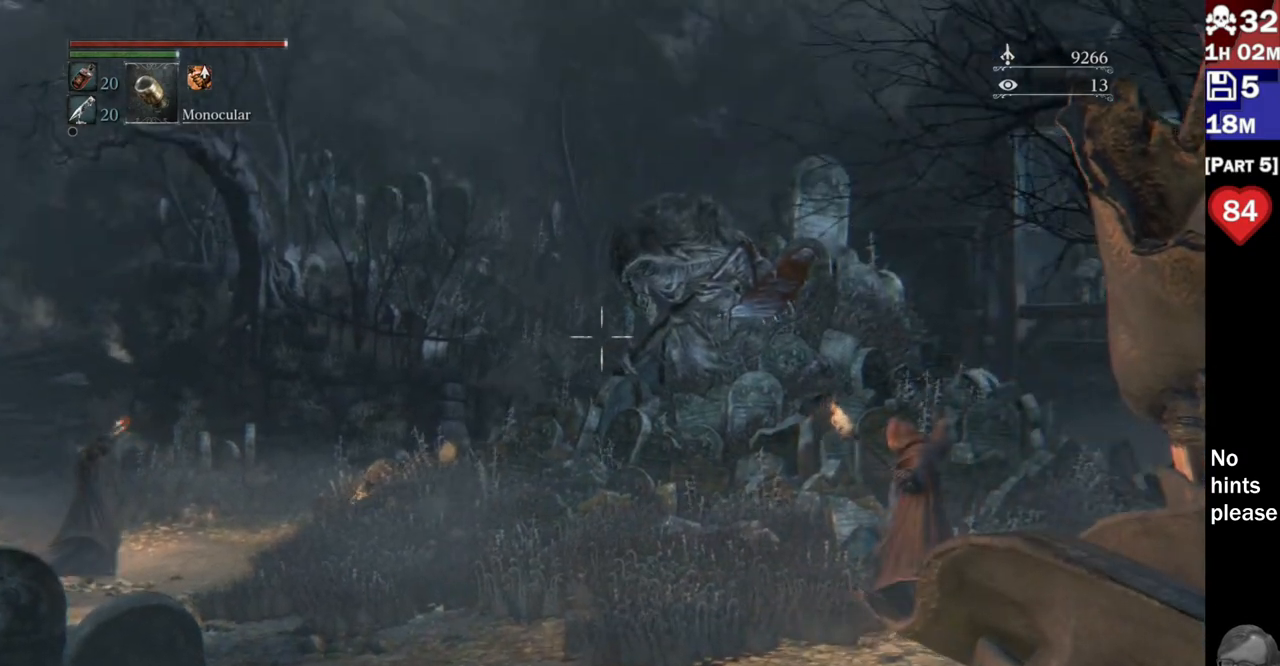
{"dt_ms": 500, "buttons": [], "left_stick": "center", "right_stick": "center", "button_events": []}
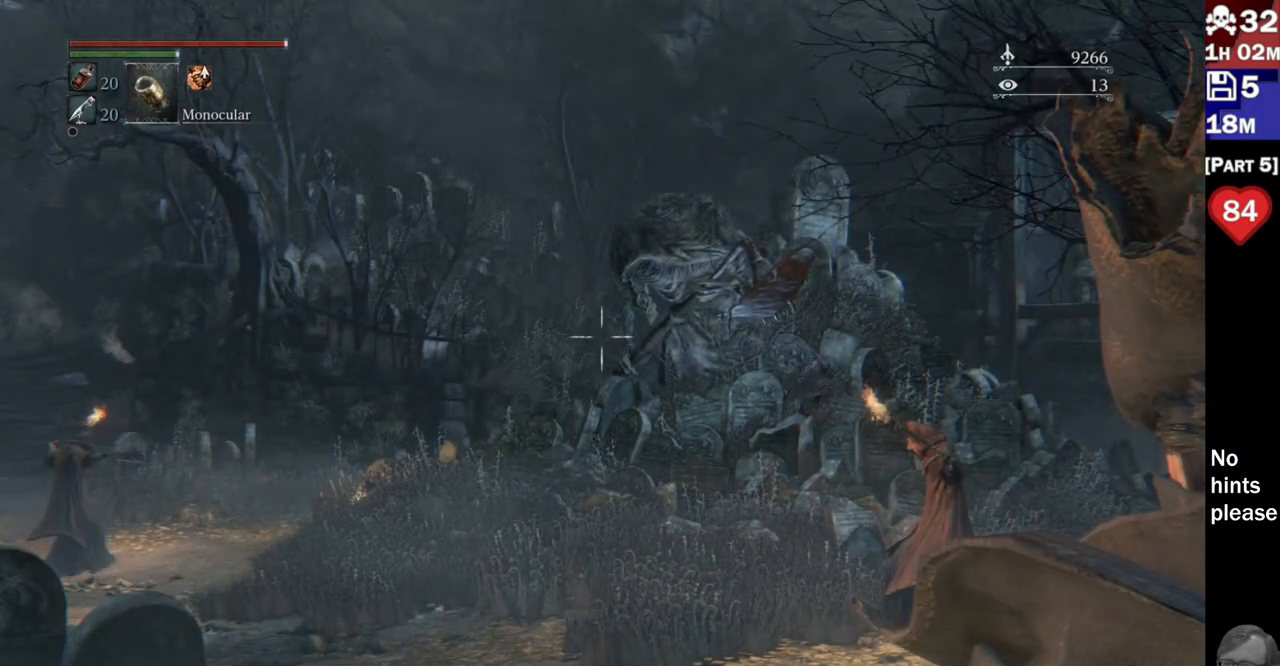
{"dt_ms": 500, "buttons": [], "left_stick": "center", "right_stick": "center", "button_events": []}
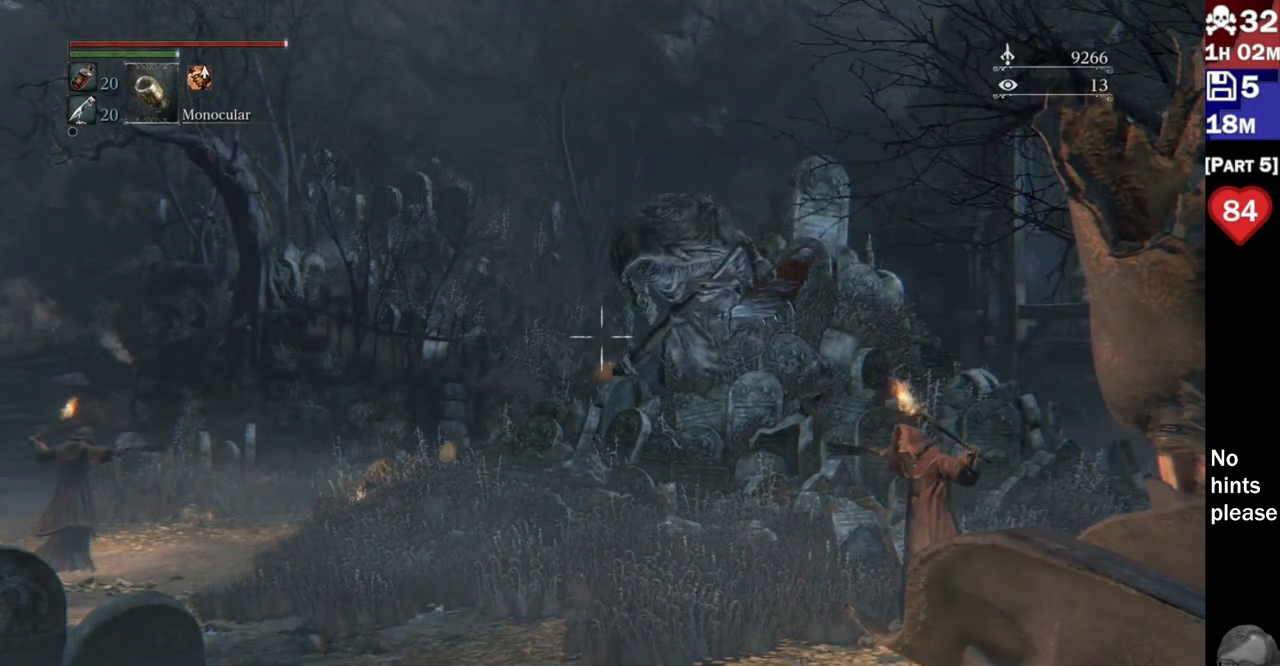
{"dt_ms": 500, "buttons": [], "left_stick": "center", "right_stick": "center", "button_events": []}
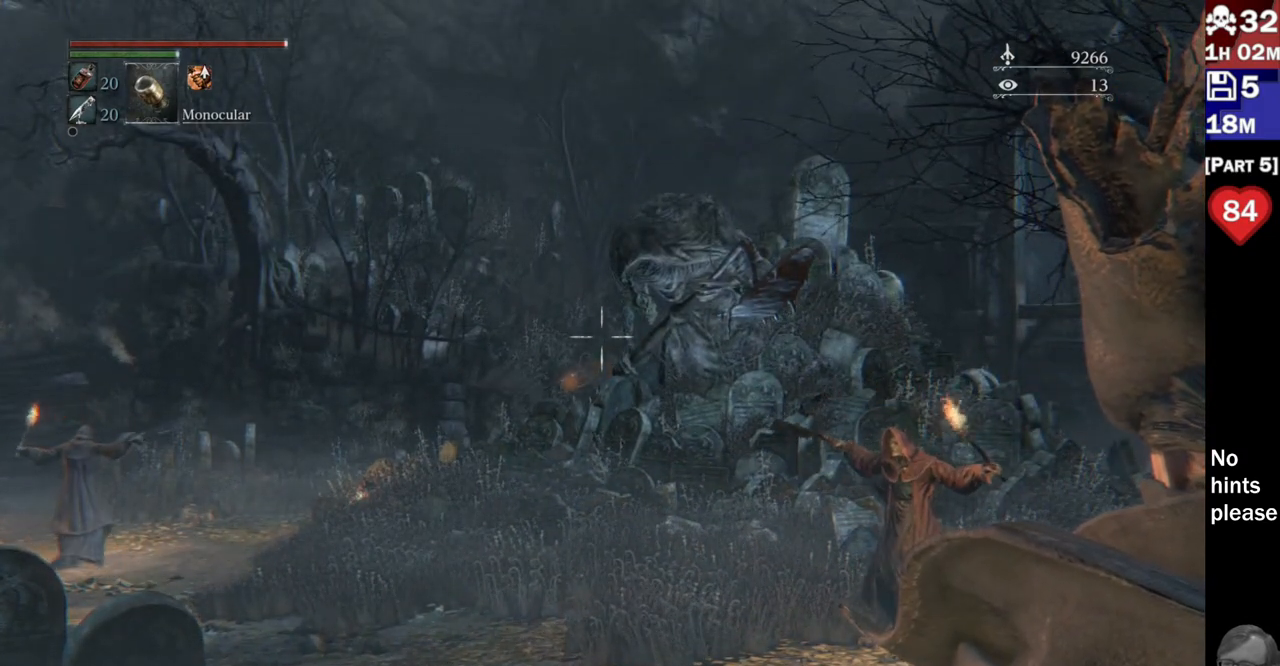
{"dt_ms": 500, "buttons": [], "left_stick": "center", "right_stick": "center", "button_events": []}
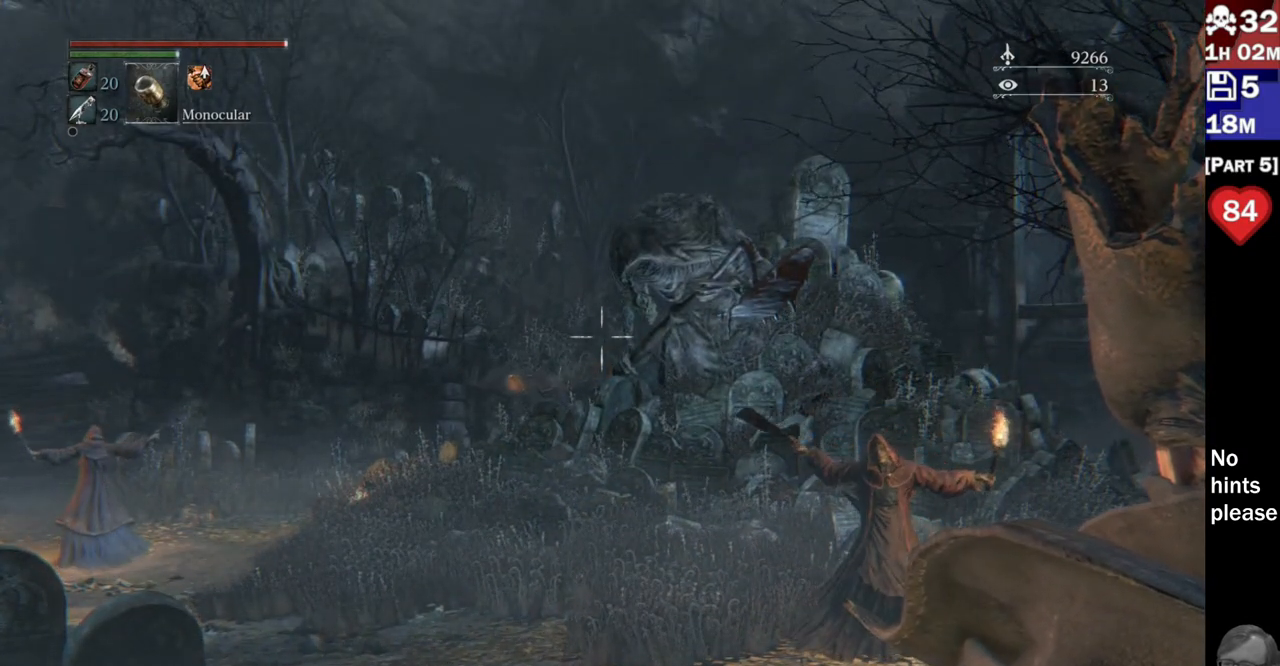
{"dt_ms": 500, "buttons": [], "left_stick": "center", "right_stick": "center"}